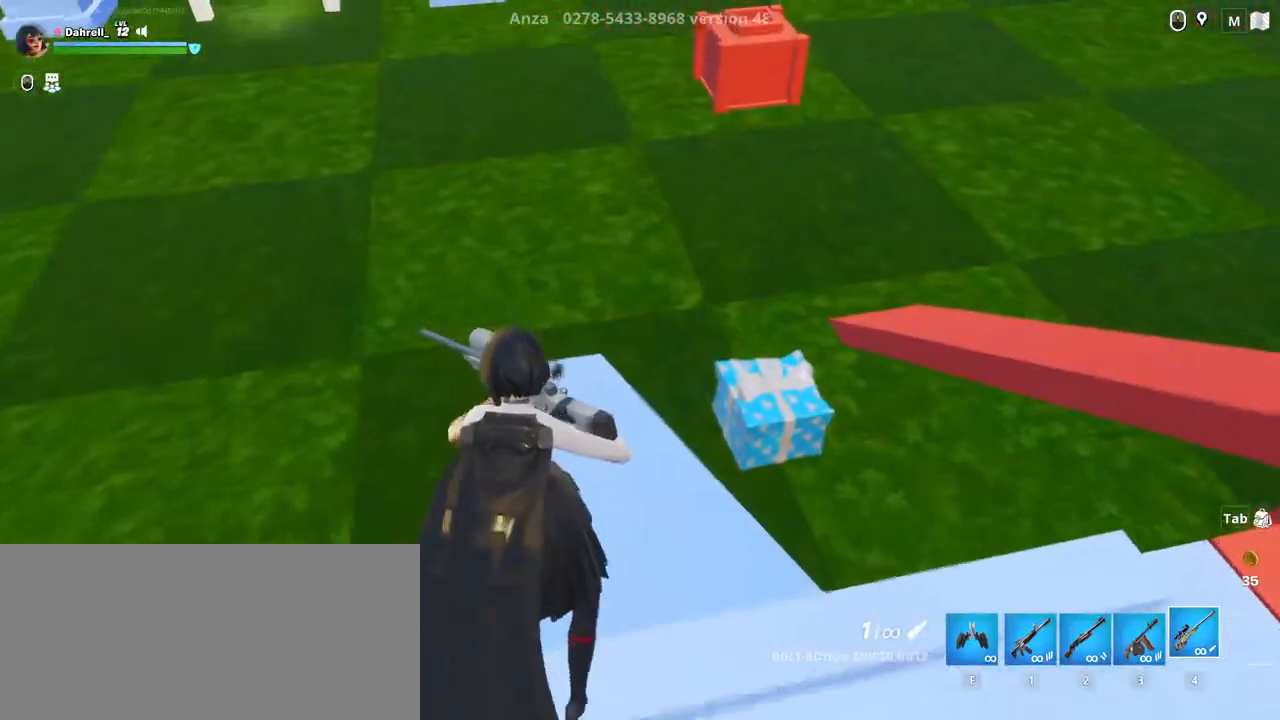
Gameplay with keyboard and mouse; each line is a JSON object with the keys and mouse buttons held at the frame after it. "events" lists presses ("down") and releases ("up") of "a", "ctrl", "d", "e", "f", "q", "r", "s", "shift", "space", "tab", "w", "mouse_left", "mouse_wheel", "mouse_right", "mouse_mb4" and "mouse_mb5" between this image and that frame as [ms after this image, input, new state], when the widget could be followed in between. "mouse_left", "mouse_wheel", "mouse_right", "mouse_mb4", "mouse_mb5" = the "left", "wheel", "right", "mb4", "mb5" buttons of the "mouse" list. No other keys are recorded. "wheel" means that the mouse wheel is clicked or scrolled. Mouse movement is not recorded.
{"keys": ["a"], "mouse": [], "events": [[117, "a", "down"], [200, "w", "up"]]}
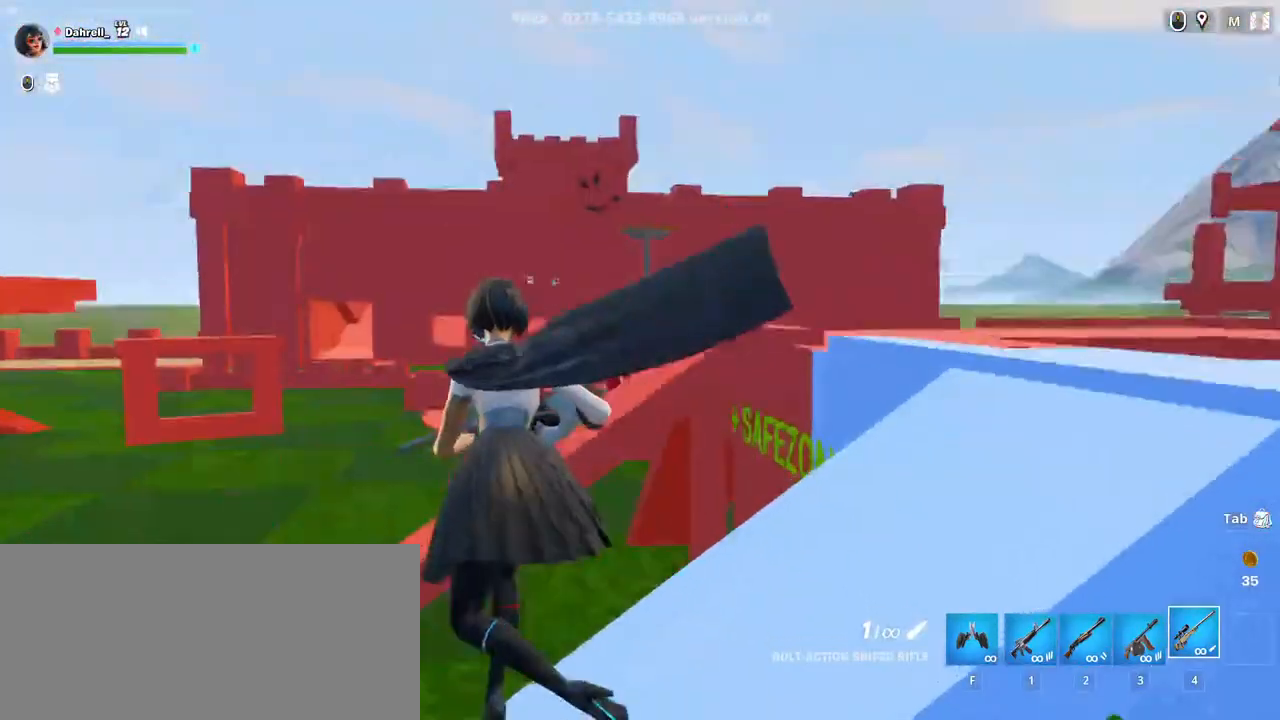
{"keys": ["a", "w"], "mouse": [], "events": [[434, "w", "down"]]}
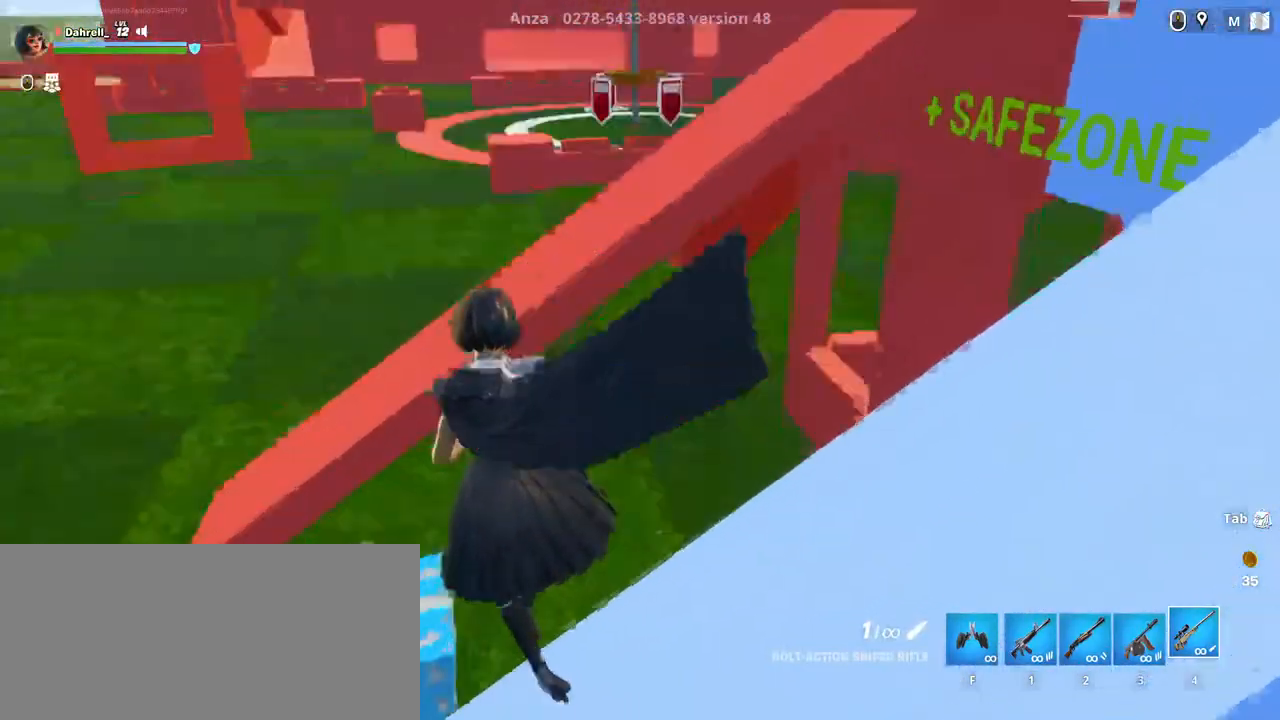
{"keys": ["a", "e"], "mouse": [], "events": [[284, "w", "up"], [500, "e", "down"]]}
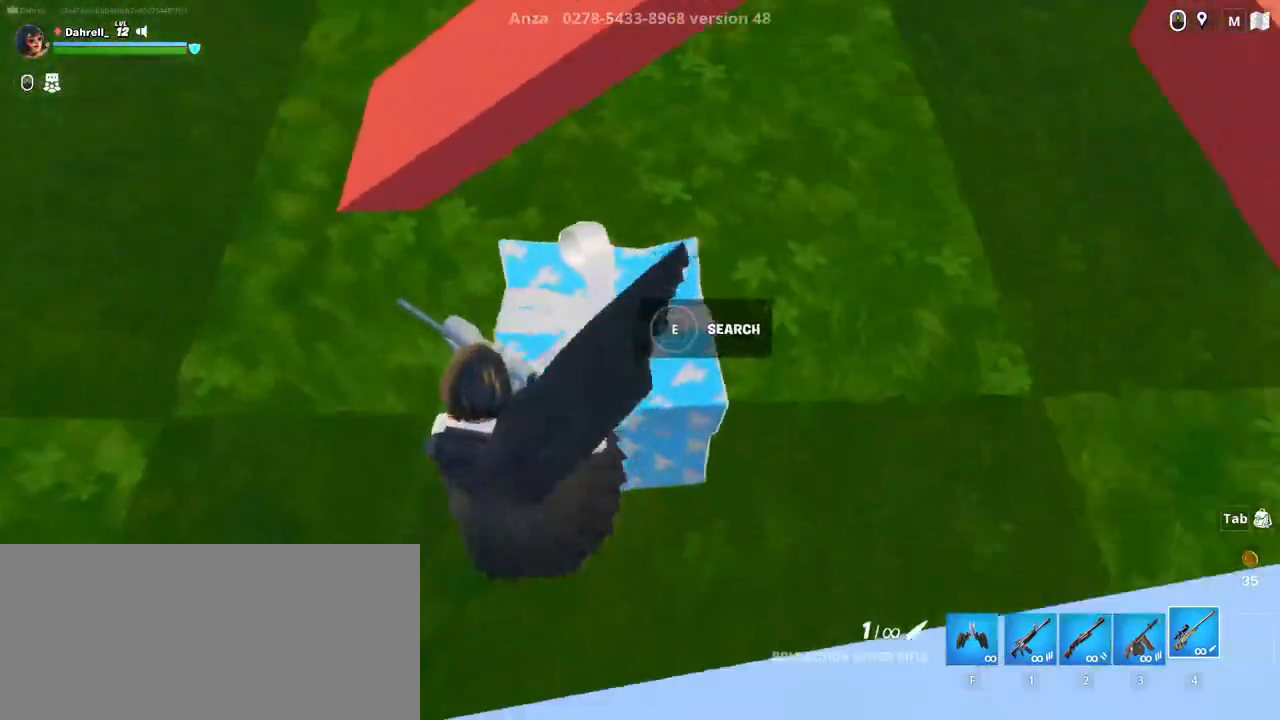
{"keys": ["e"], "mouse": [], "events": [[367, "a", "up"], [417, "e", "up"], [484, "e", "down"]]}
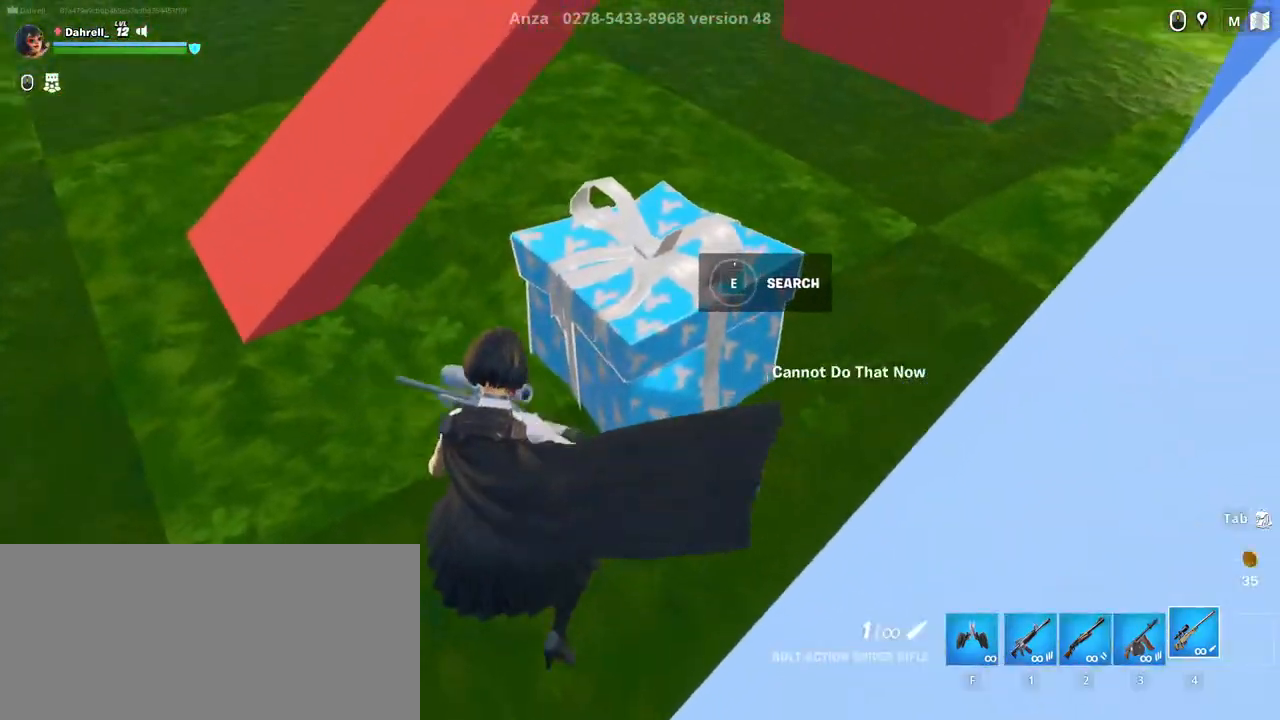
{"keys": ["e"], "mouse": [], "events": []}
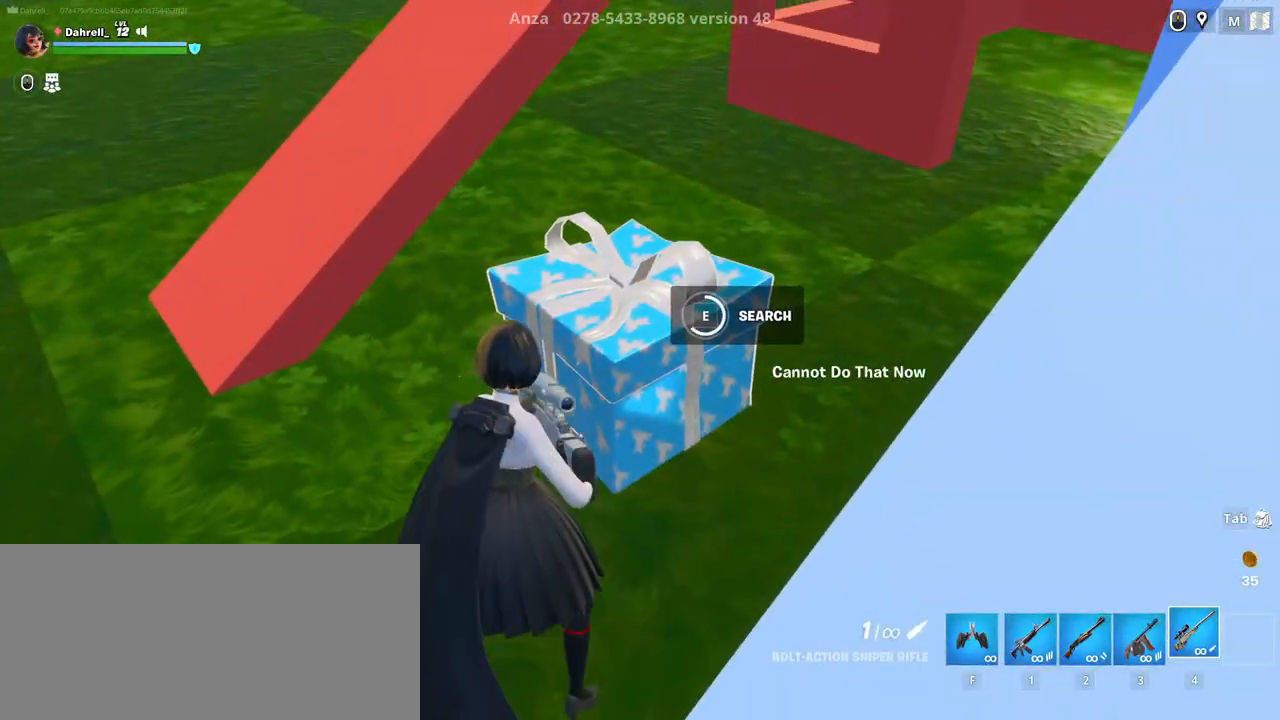
{"keys": ["e", "s"], "mouse": [], "events": [[417, "s", "down"]]}
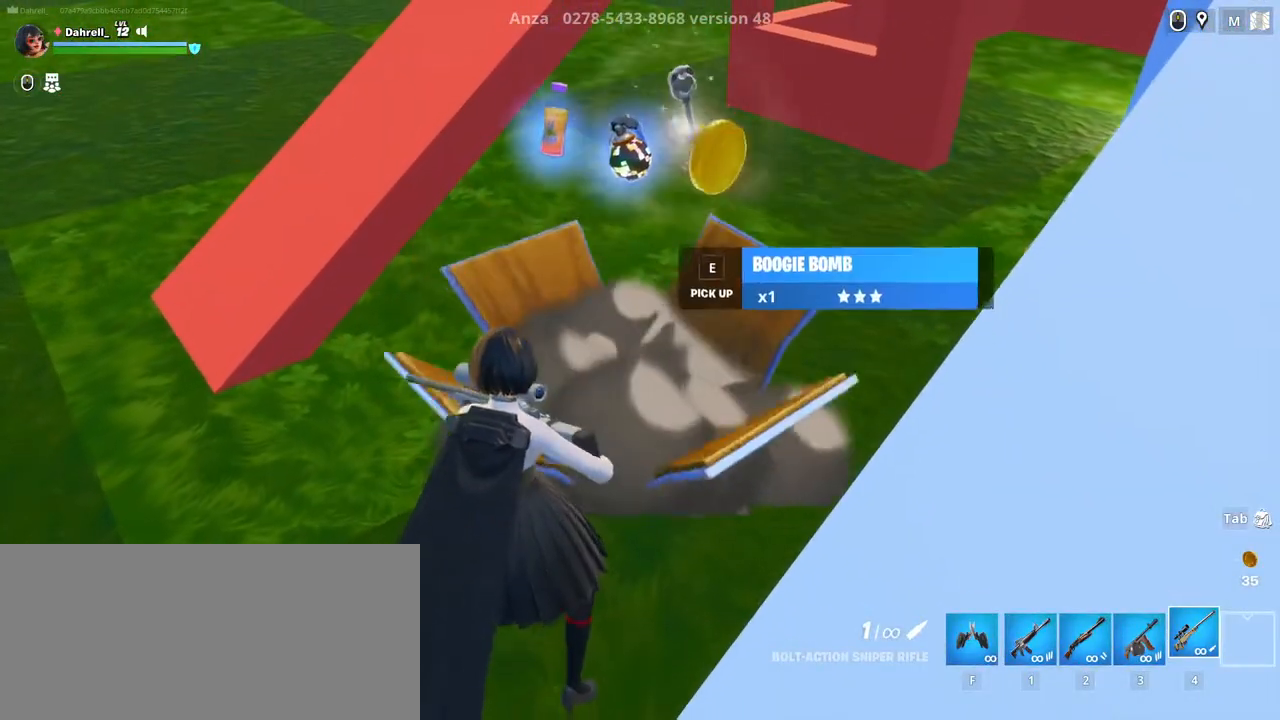
{"keys": ["w"], "mouse": [], "events": [[50, "a", "down"], [50, "e", "up"], [300, "s", "up"], [400, "w", "down"], [484, "a", "up"]]}
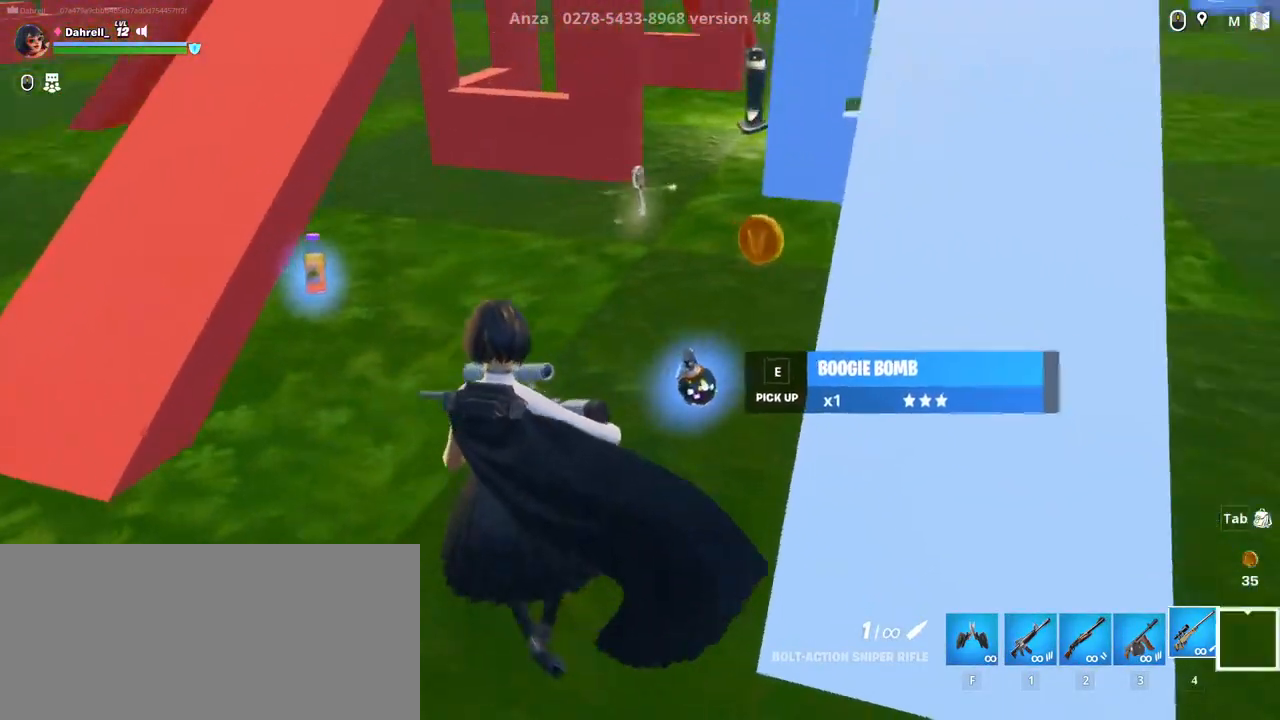
{"keys": ["a", "w"], "mouse": [], "events": [[300, "a", "down"]]}
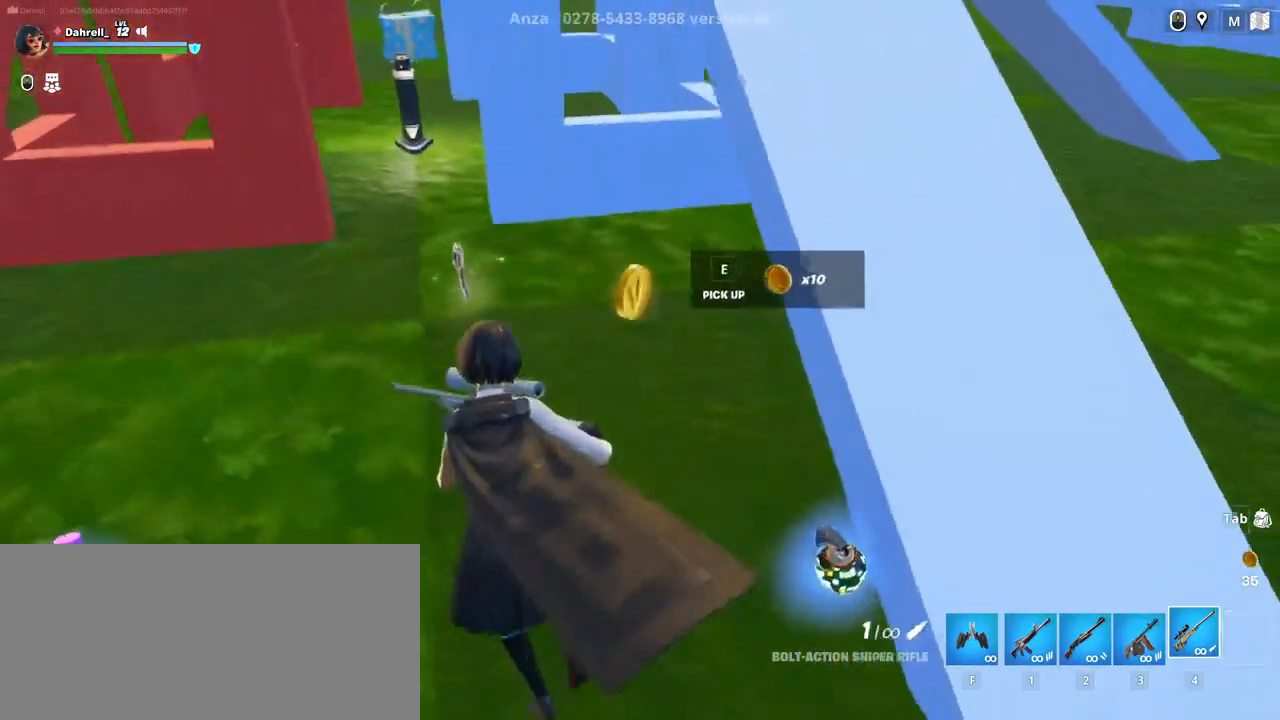
{"keys": ["shift", "w"], "mouse": [], "events": [[67, "e", "down"], [84, "a", "up"], [150, "e", "up"], [200, "e", "down"], [300, "e", "up"], [400, "shift", "down"]]}
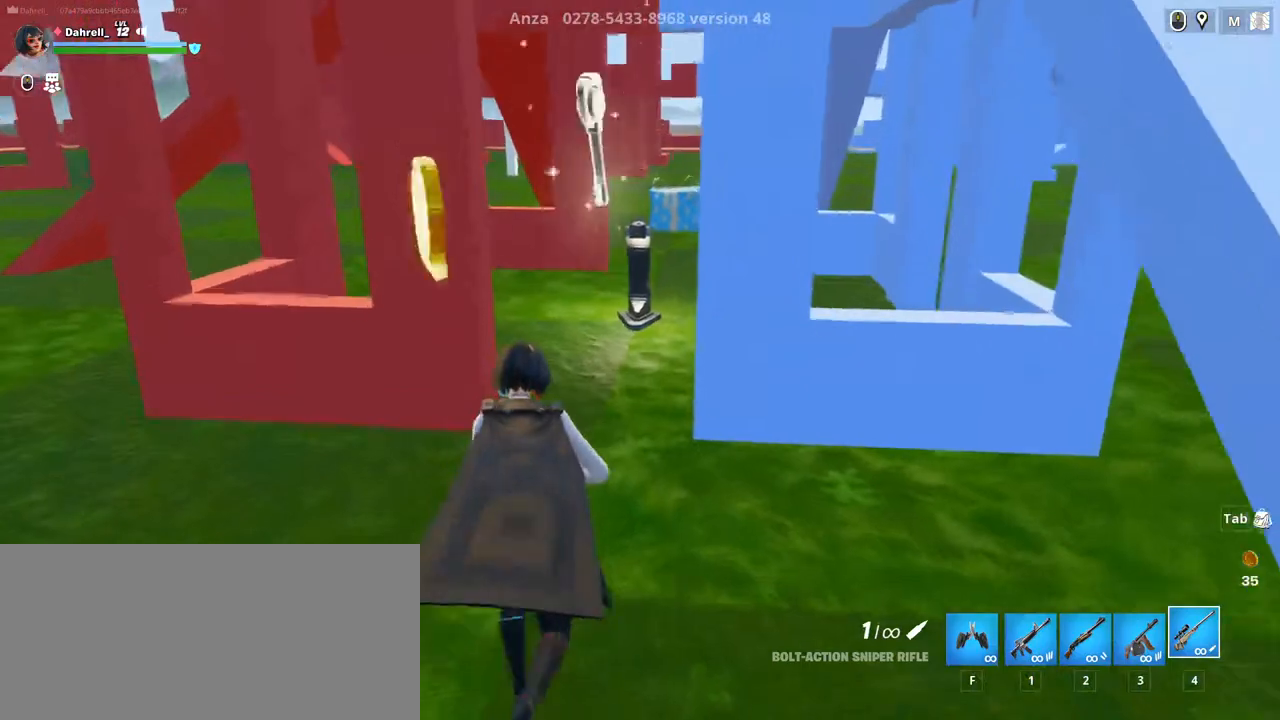
{"keys": ["d", "shift", "w"], "mouse": [], "events": [[417, "d", "down"]]}
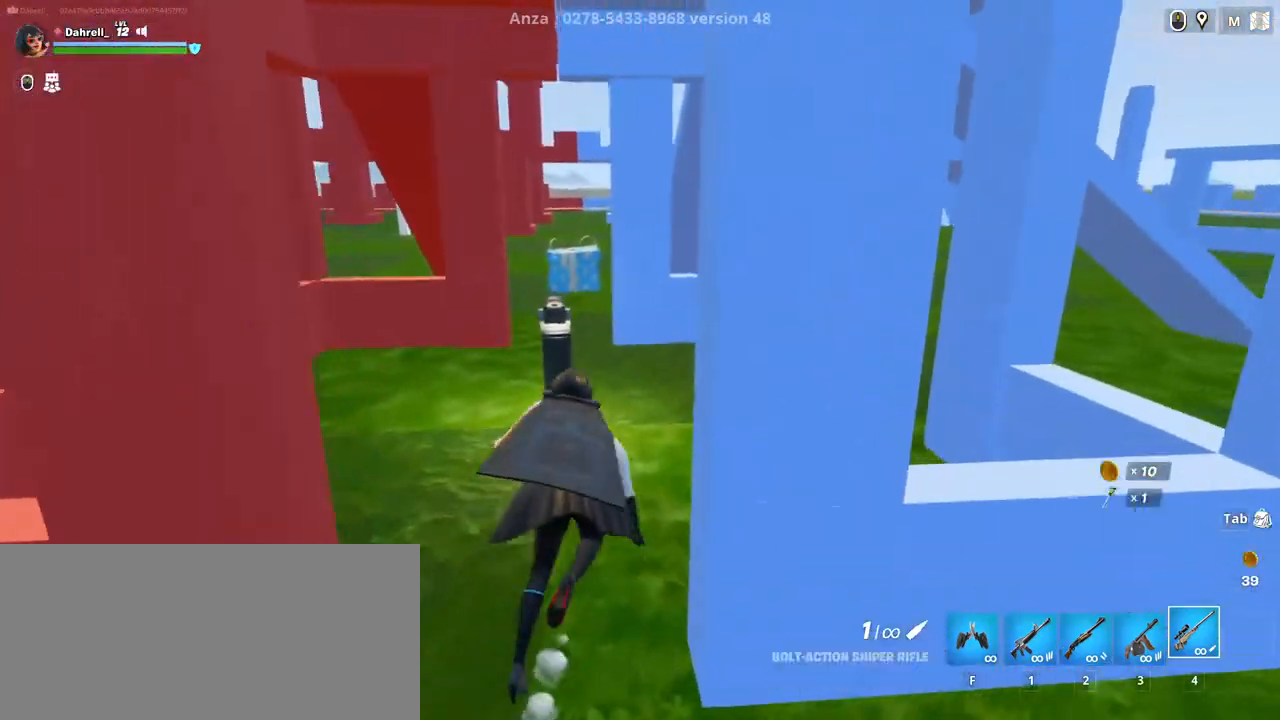
{"keys": ["shift", "w"], "mouse": [], "events": [[150, "d", "up"]]}
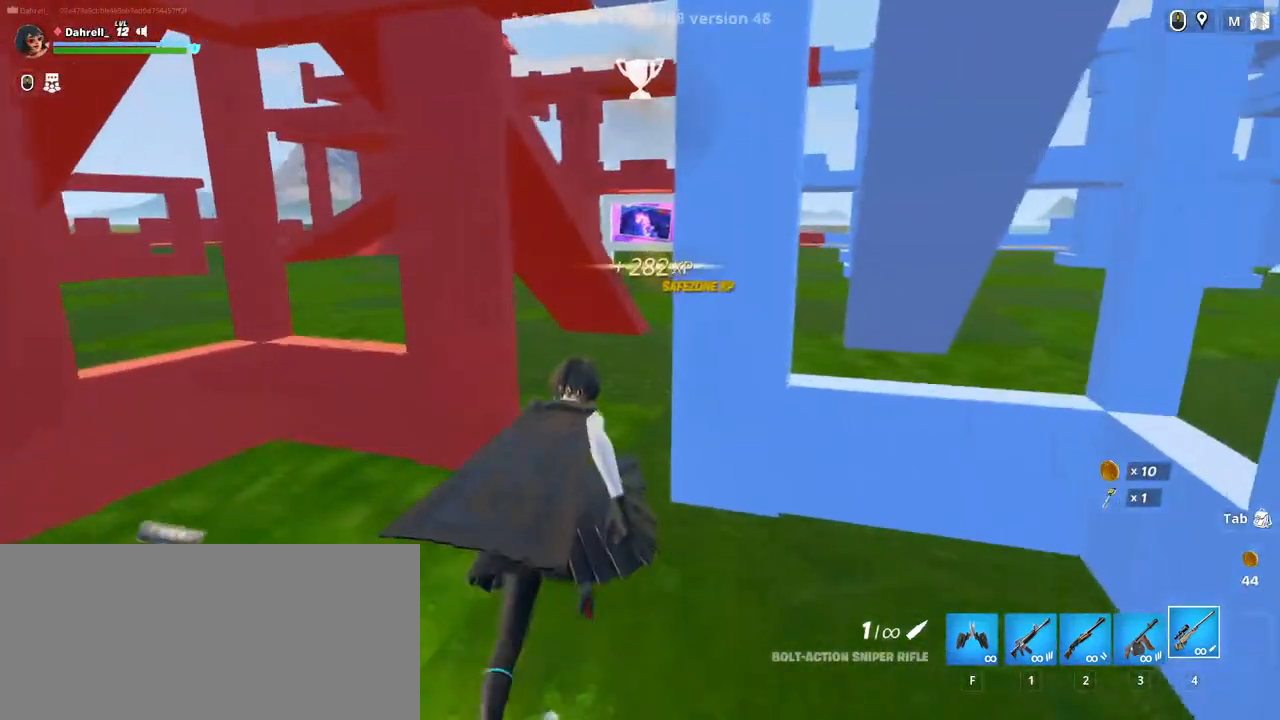
{"keys": [], "mouse": [], "events": [[400, "shift", "up"], [450, "w", "up"]]}
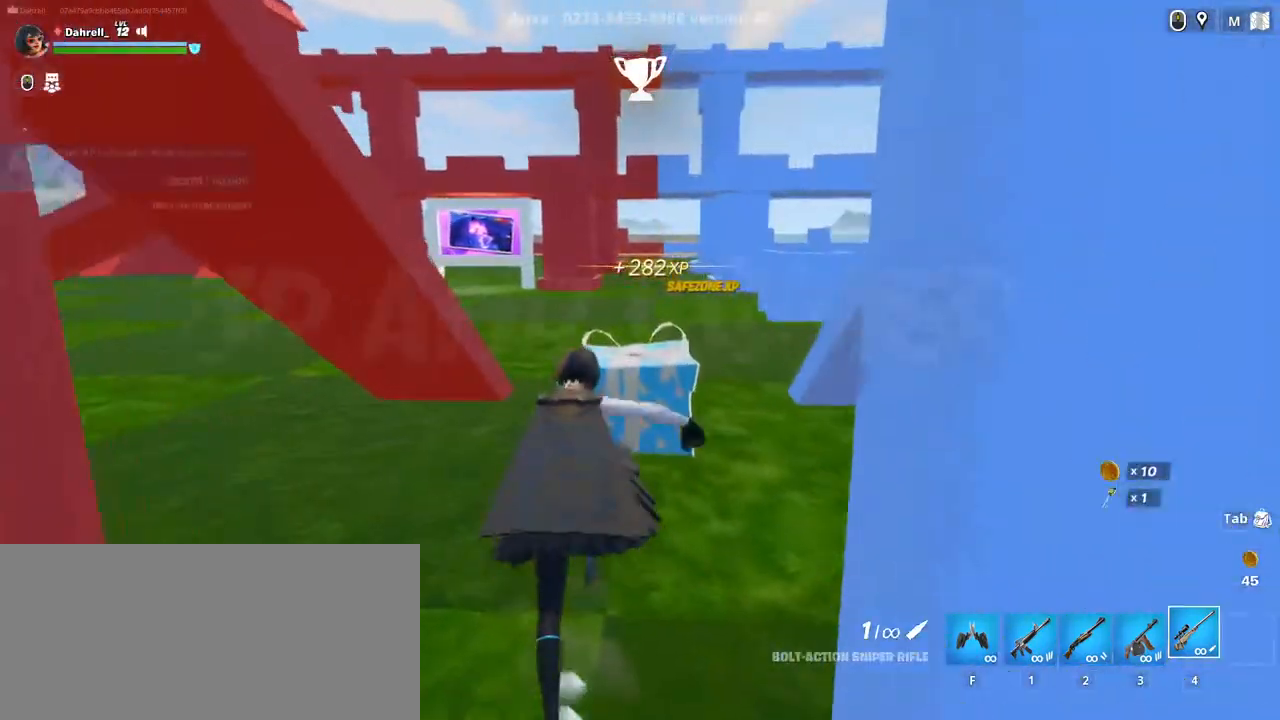
{"keys": [], "mouse": [], "events": [[100, "e", "down"], [467, "e", "up"]]}
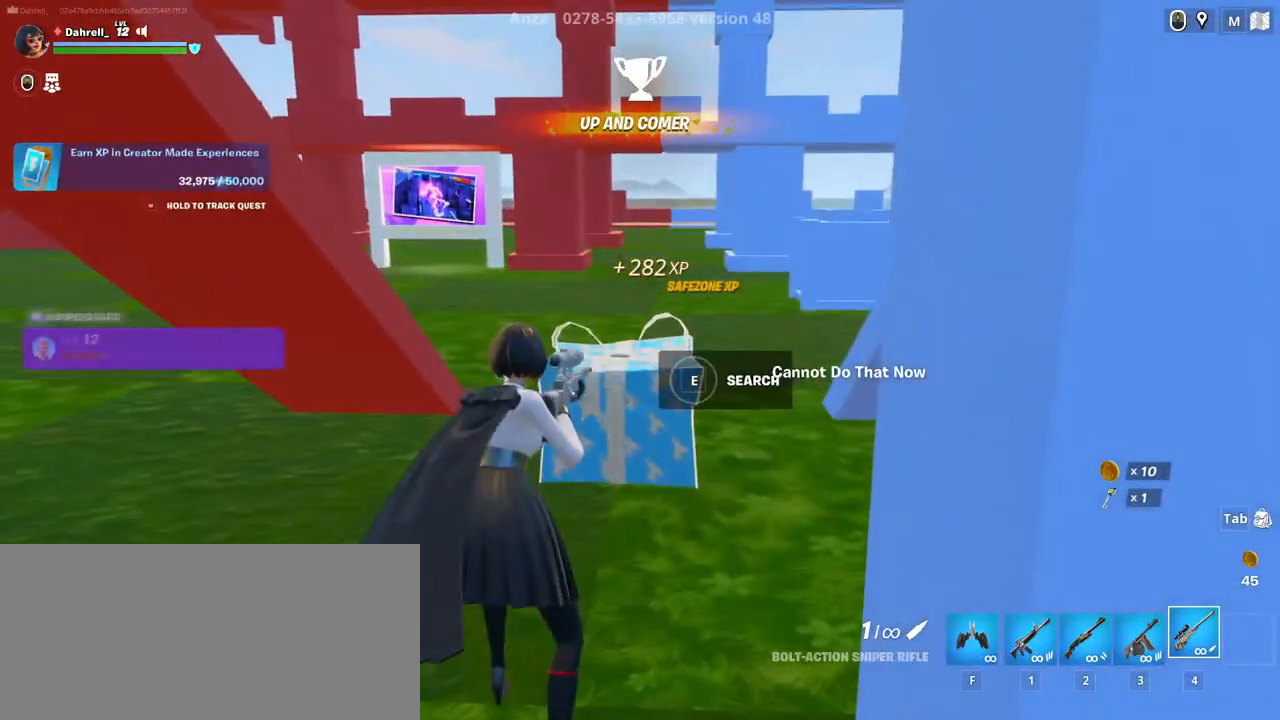
{"keys": ["e"], "mouse": [], "events": [[34, "e", "down"]]}
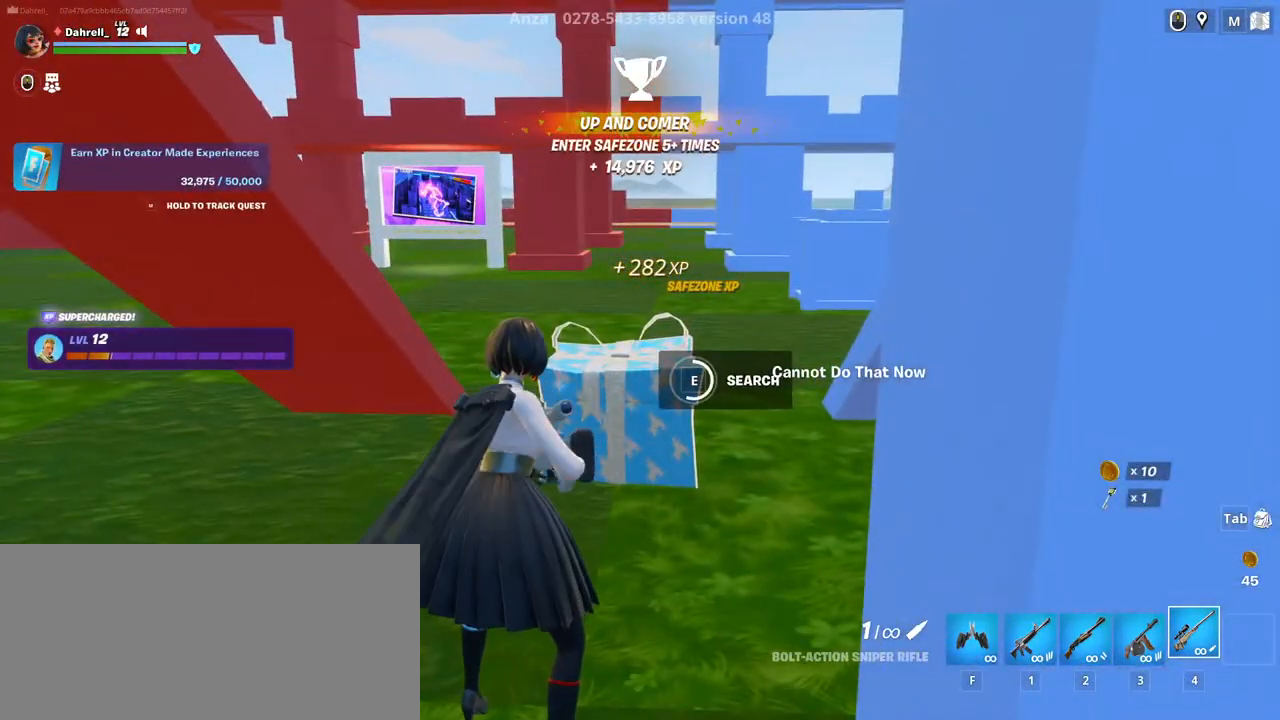
{"keys": ["e"], "mouse": [], "events": []}
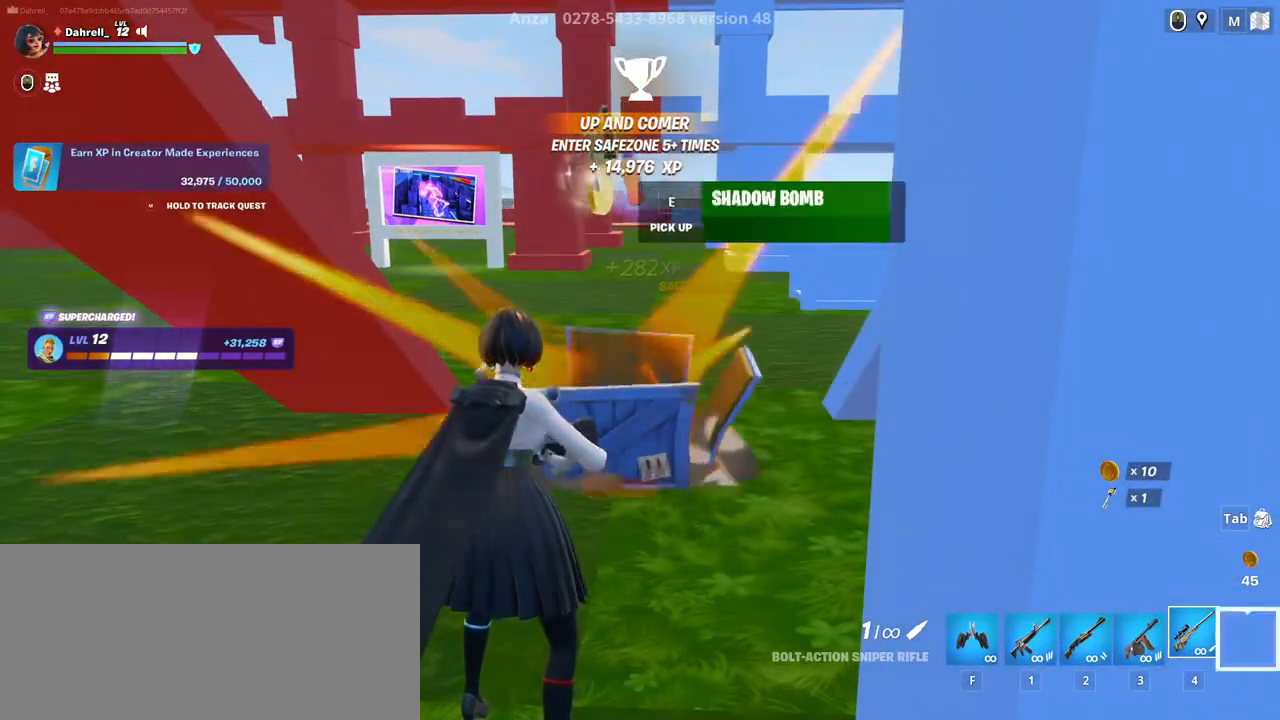
{"keys": ["d", "w"], "mouse": [], "events": [[67, "e", "up"], [300, "d", "down"], [300, "w", "down"]]}
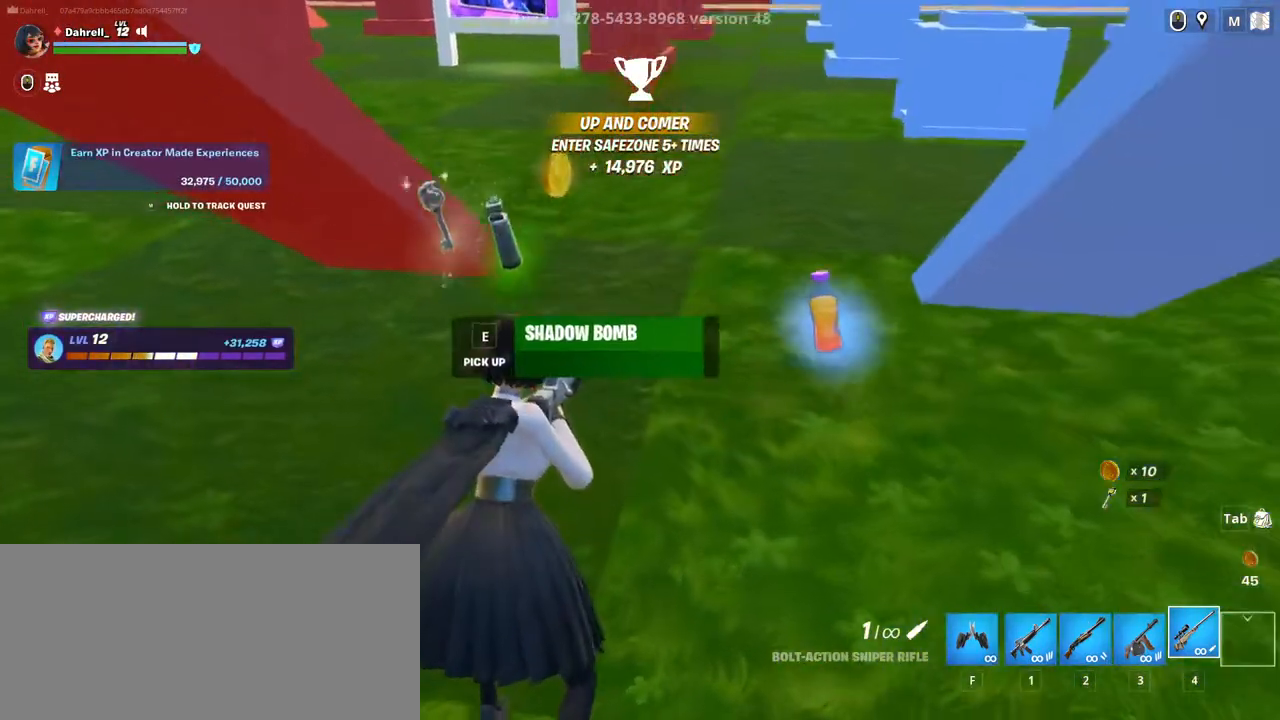
{"keys": ["d", "w"], "mouse": [], "events": [[200, "d", "up"], [400, "d", "down"]]}
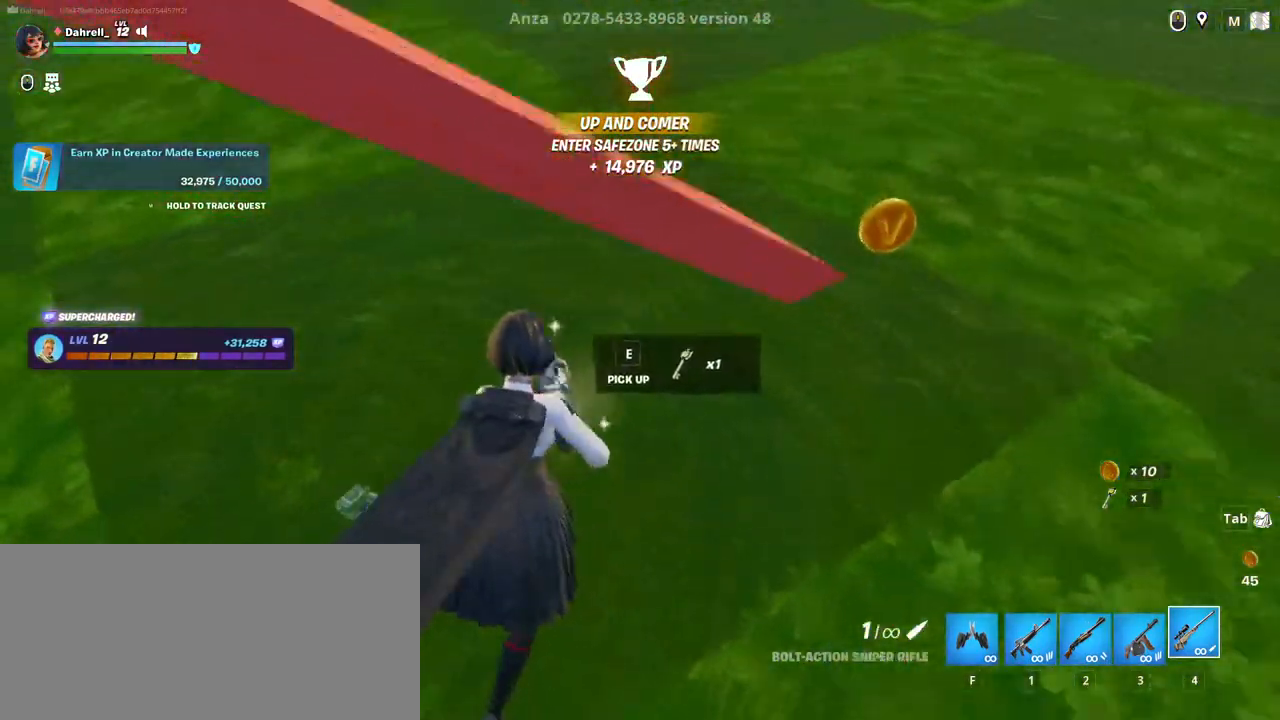
{"keys": [], "mouse": [], "events": [[200, "w", "up"], [284, "s", "down"], [367, "d", "up"], [500, "s", "up"]]}
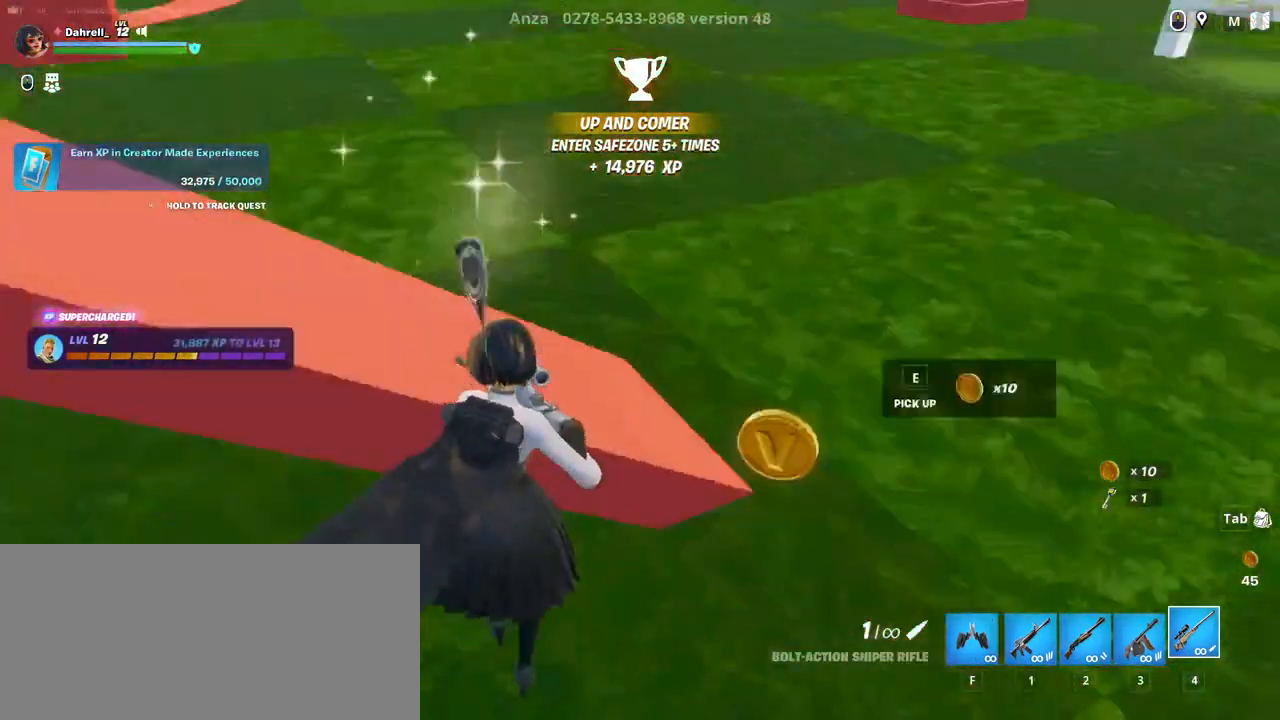
{"keys": ["w"], "mouse": [], "events": [[17, "d", "down"], [134, "w", "down"], [217, "d", "up"], [350, "d", "down"], [350, "e", "down"], [434, "d", "up"], [450, "e", "up"]]}
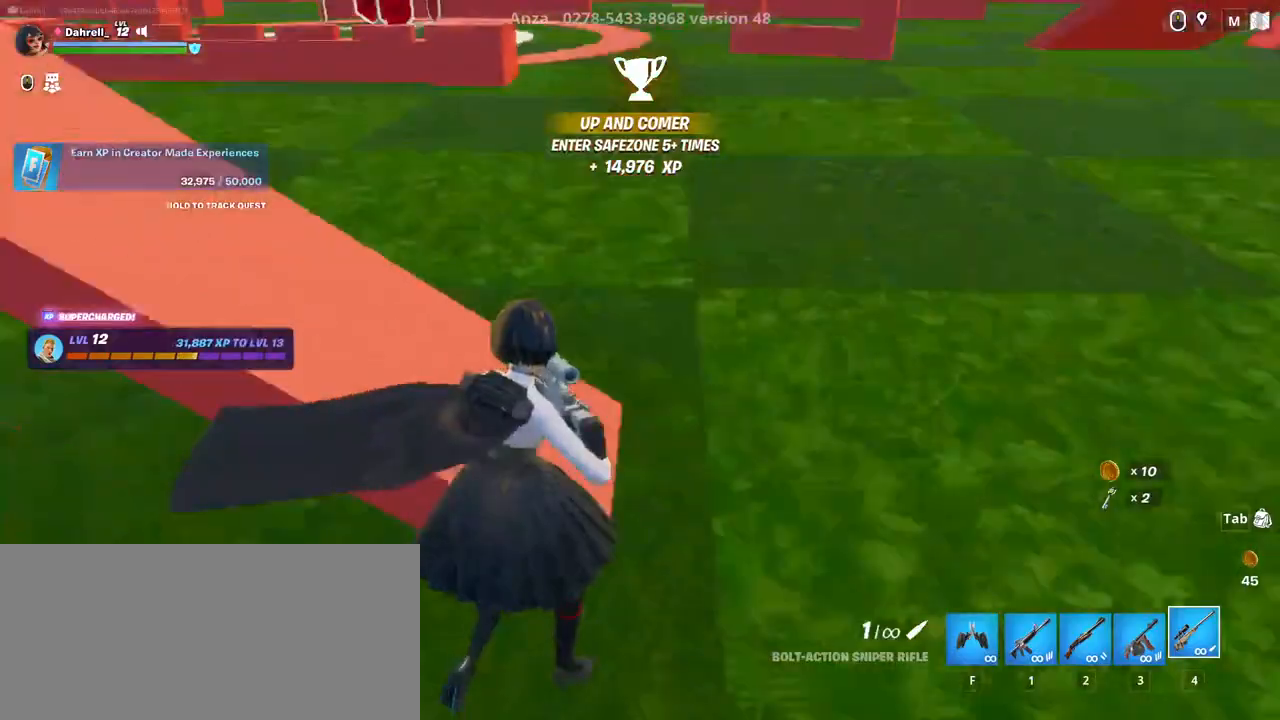
{"keys": ["a", "w"], "mouse": [], "events": [[167, "a", "down"]]}